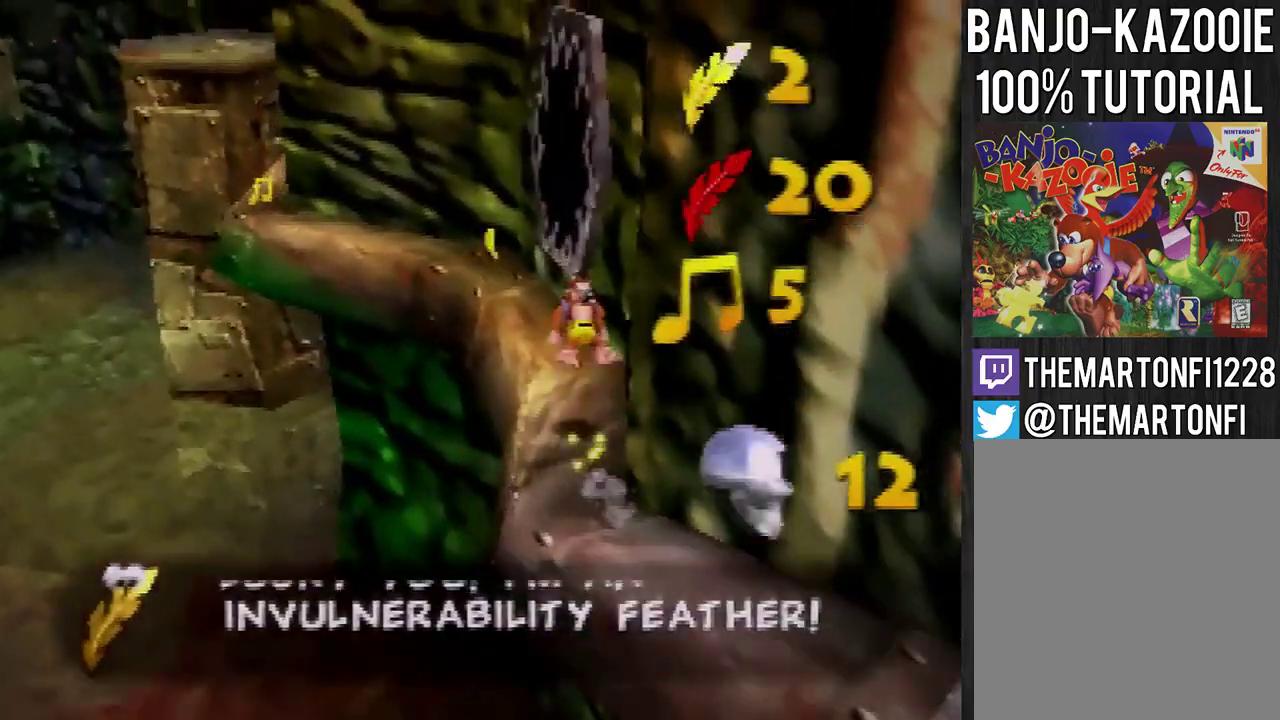
Gameplay with a controller (Nintendo layout); each line is a JSON object with the inputs held at the frame after it. "events" lists button and stick changes between this image and that frame as [ms after this image, input, new state], when the widget could be followed in between. Not read: L3 R1 R3.
{"buttons": [], "left_stick": "up", "events": []}
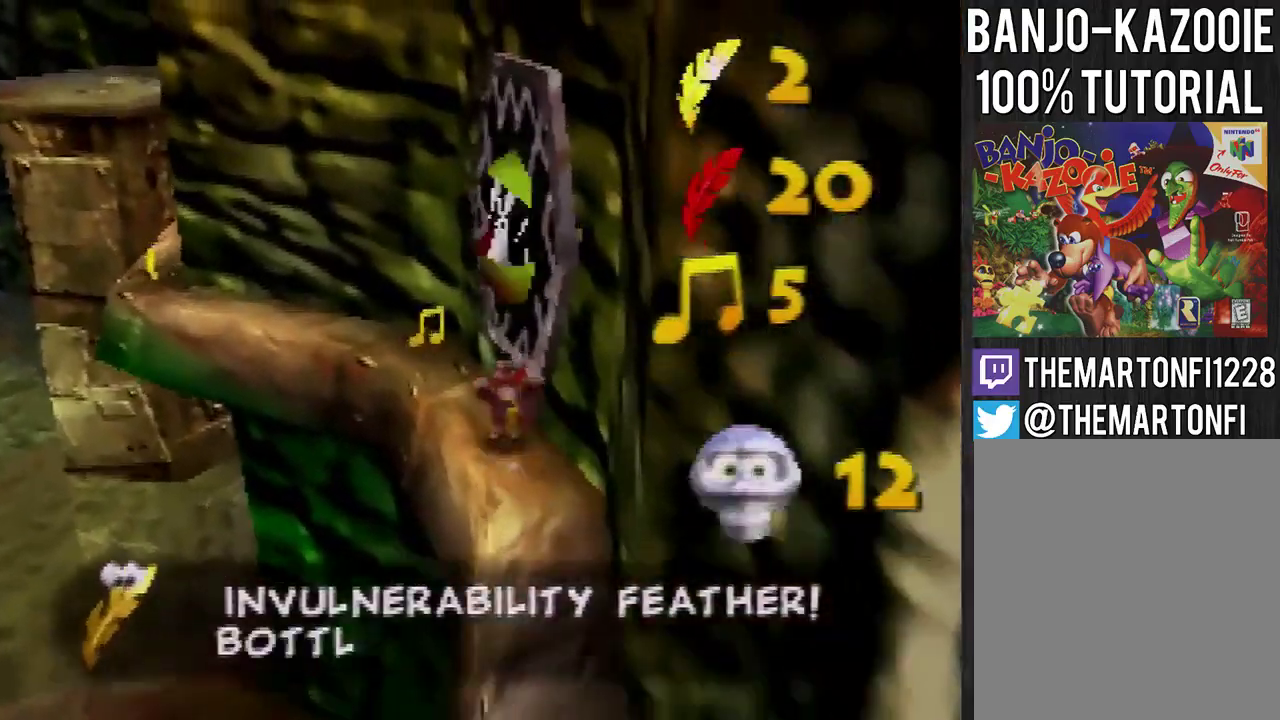
{"buttons": [], "left_stick": "up-left", "events": [[300, "left_stick", "up-left"]]}
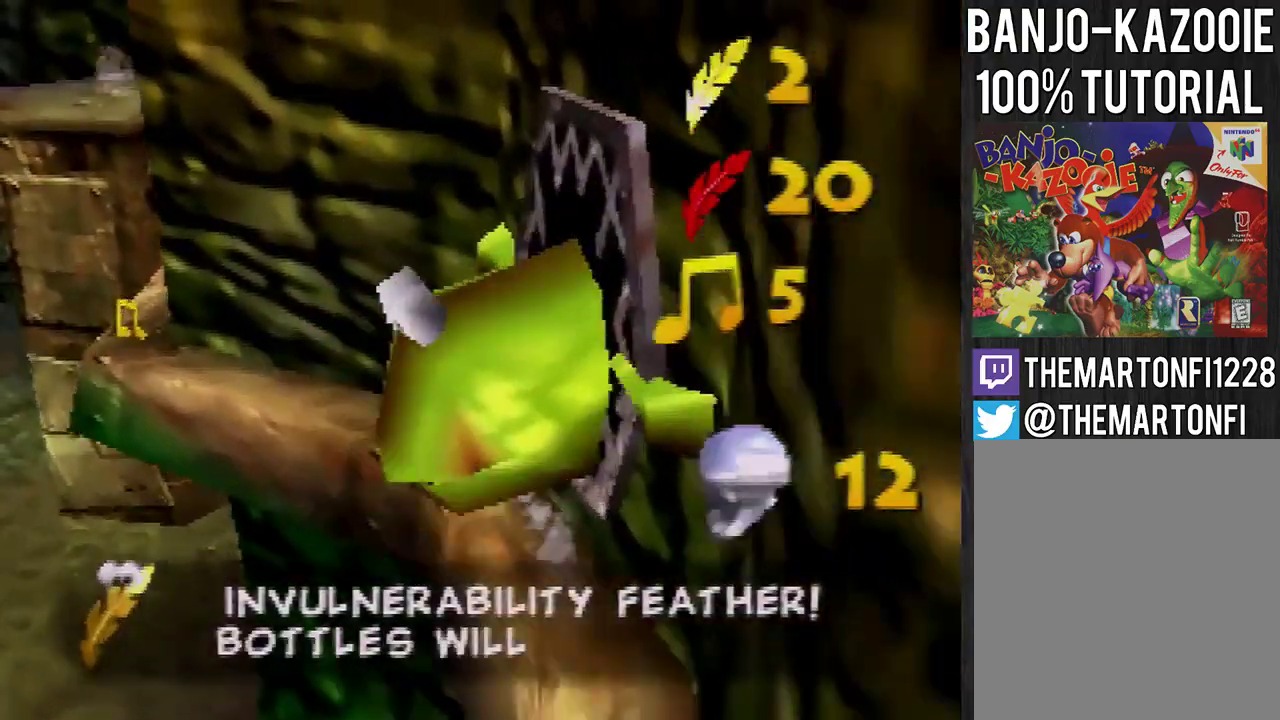
{"buttons": [], "left_stick": "up-left", "events": [[67, "A", "down"], [367, "A", "up"]]}
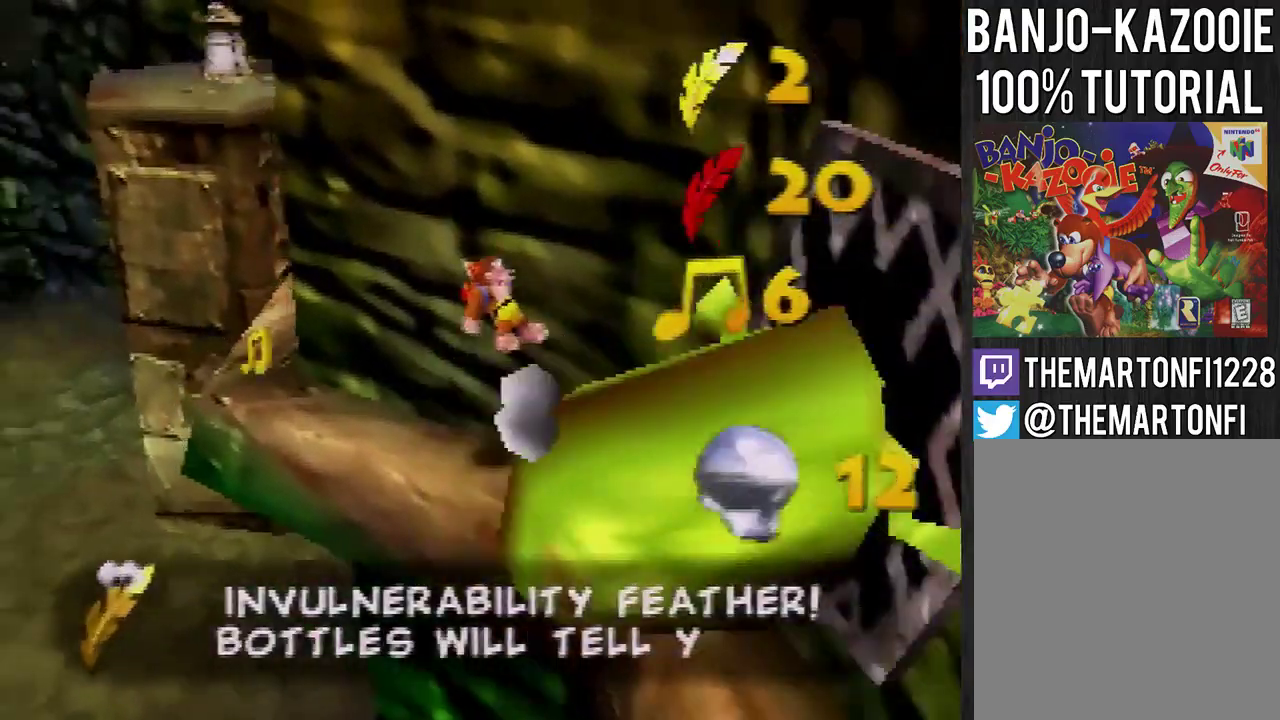
{"buttons": [], "left_stick": "up", "events": [[400, "left_stick", "up"]]}
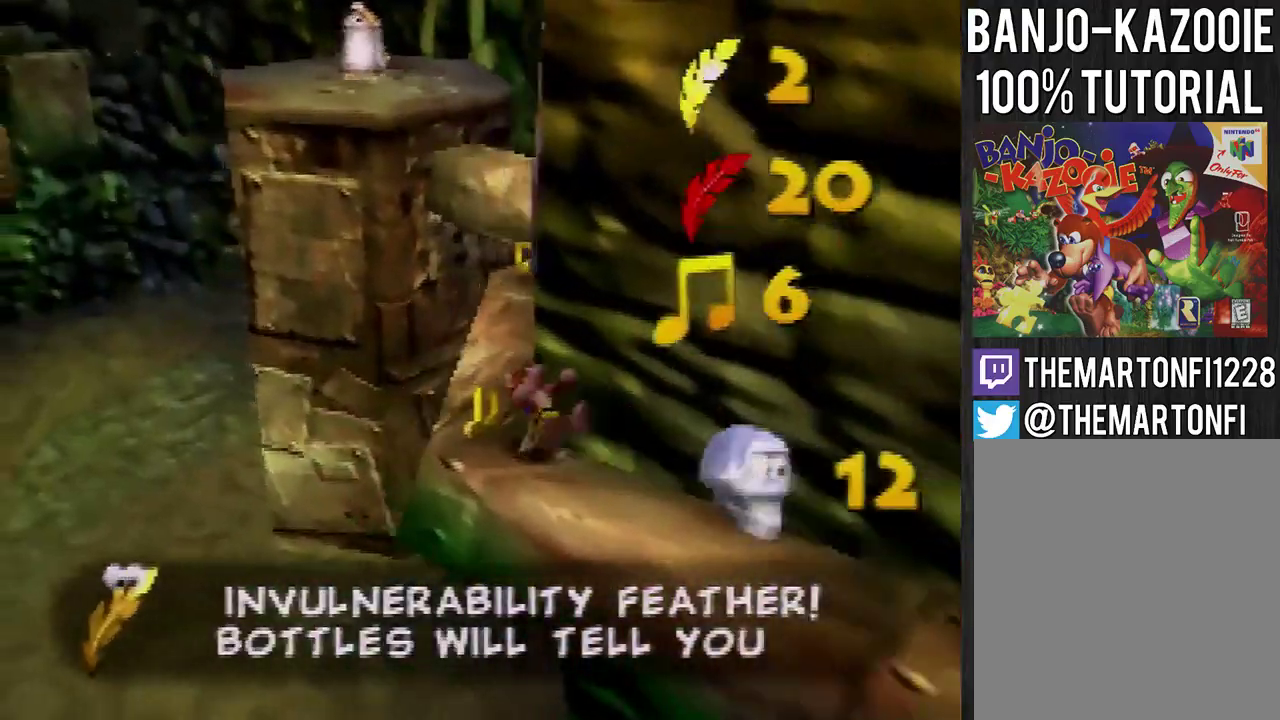
{"buttons": [], "left_stick": "up", "events": []}
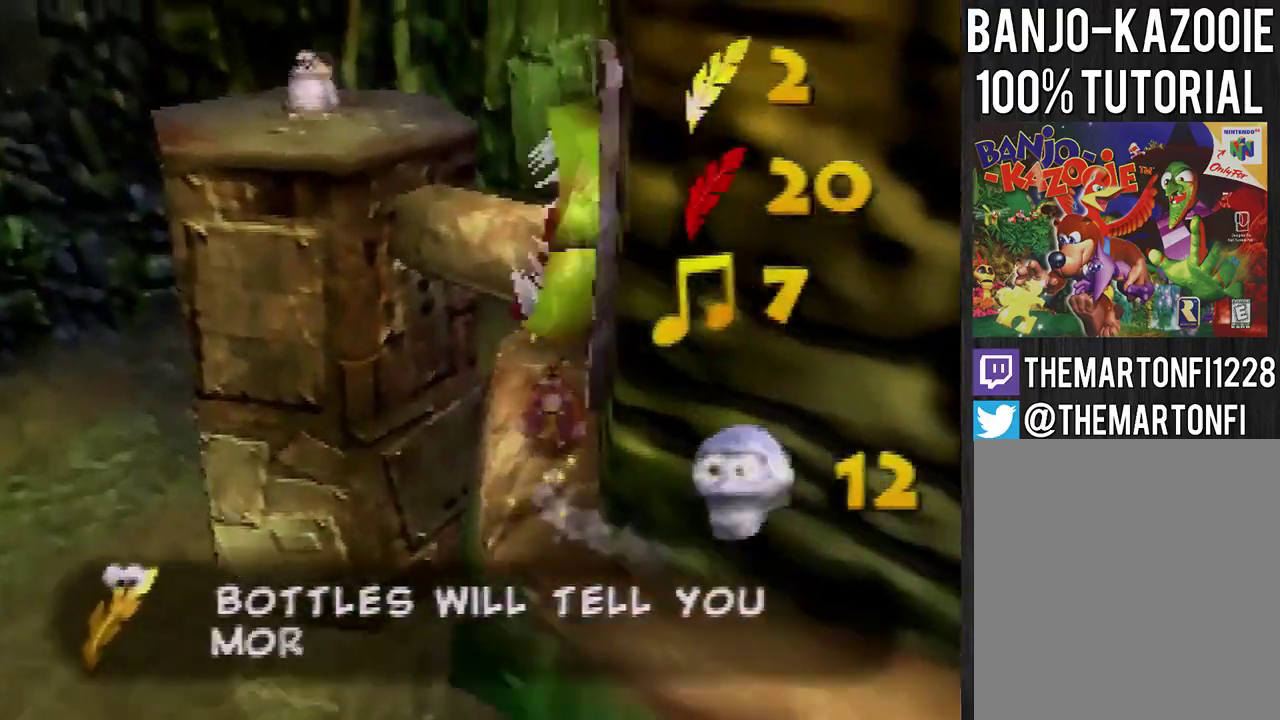
{"buttons": ["A"], "left_stick": "up", "events": [[500, "A", "down"]]}
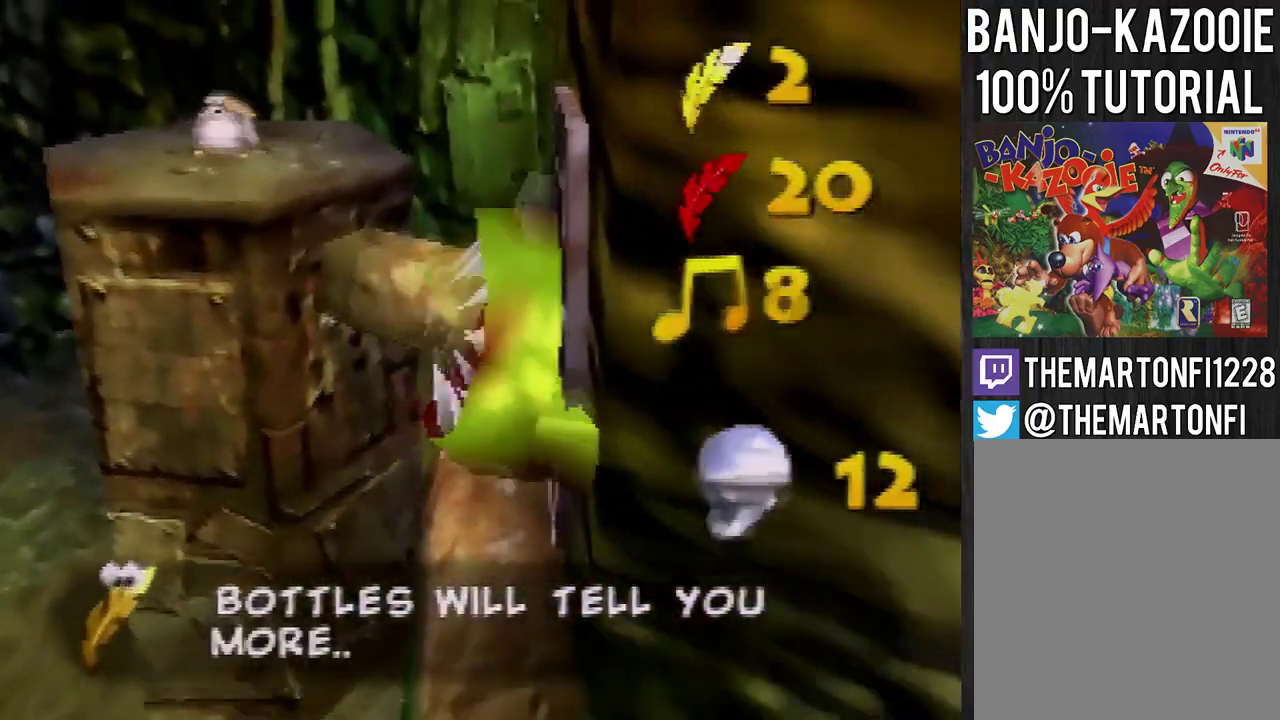
{"buttons": ["A"], "left_stick": "up", "events": []}
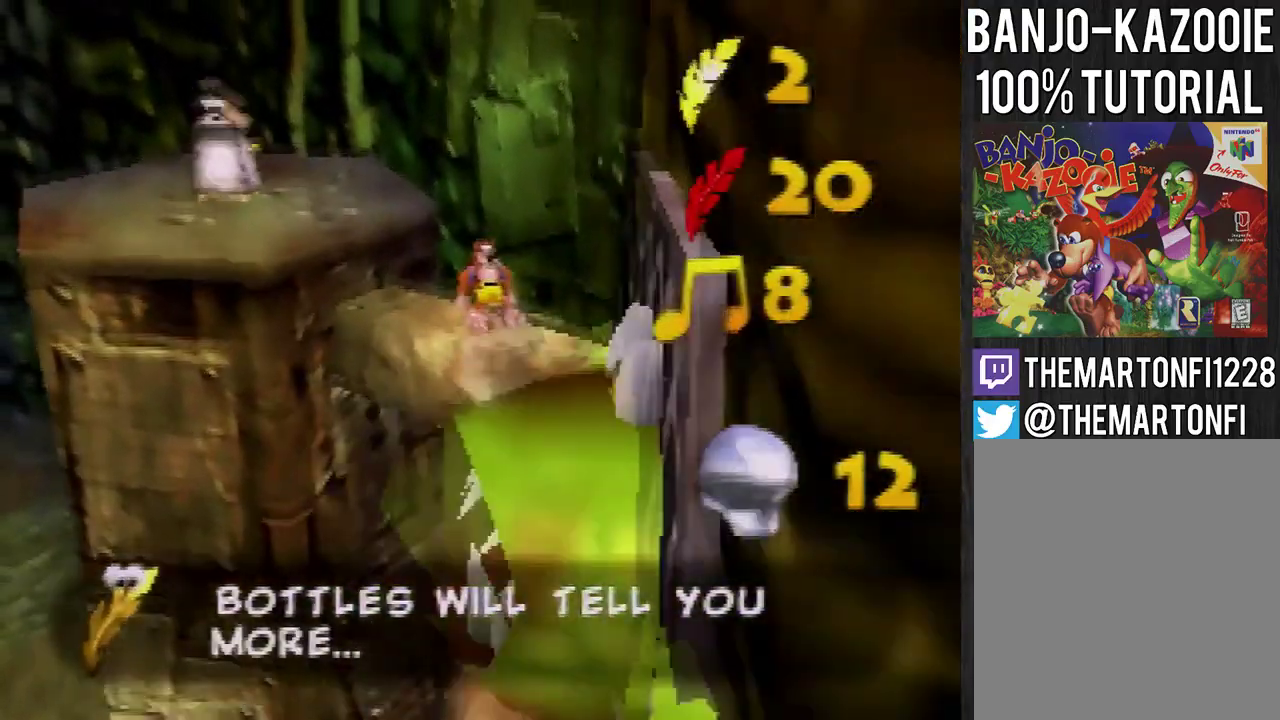
{"buttons": [], "left_stick": "up", "events": [[467, "A", "up"]]}
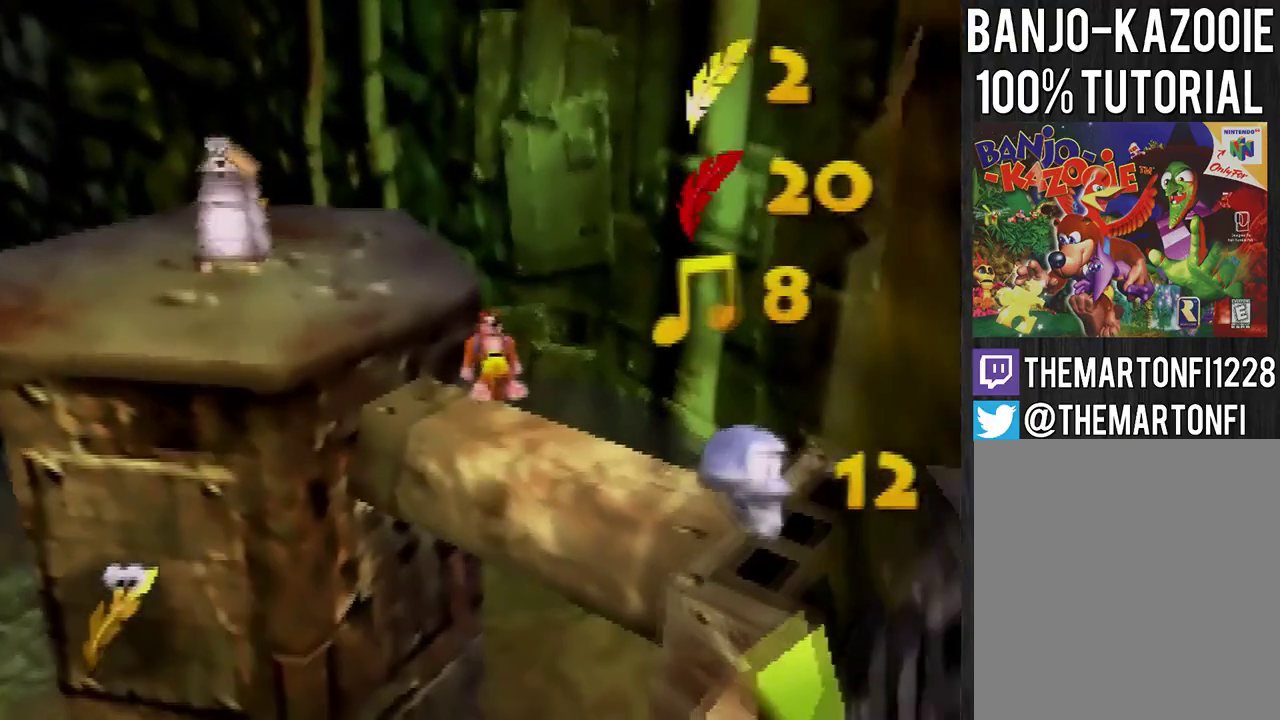
{"buttons": ["A"], "left_stick": "up", "events": [[234, "A", "down"]]}
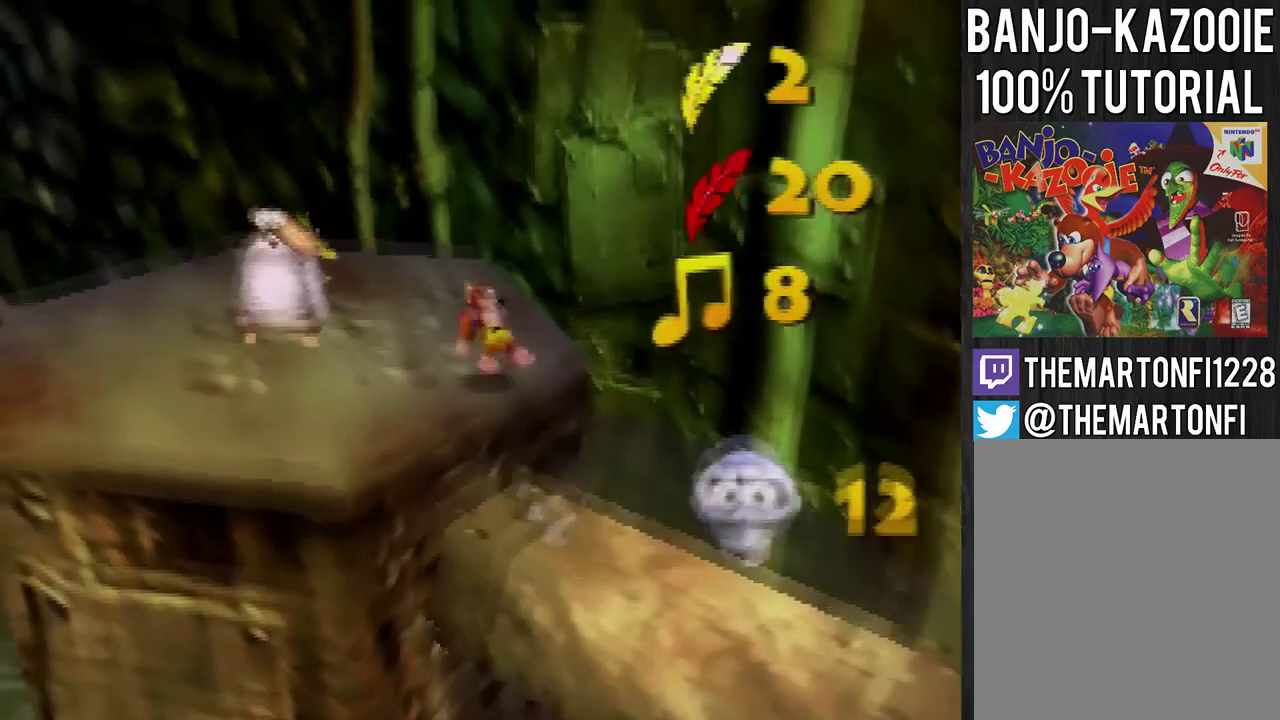
{"buttons": [], "left_stick": "up-left", "events": [[67, "A", "up"], [233, "C_RIGHT", "down"], [300, "left_stick", "up-left"], [367, "C_RIGHT", "up"]]}
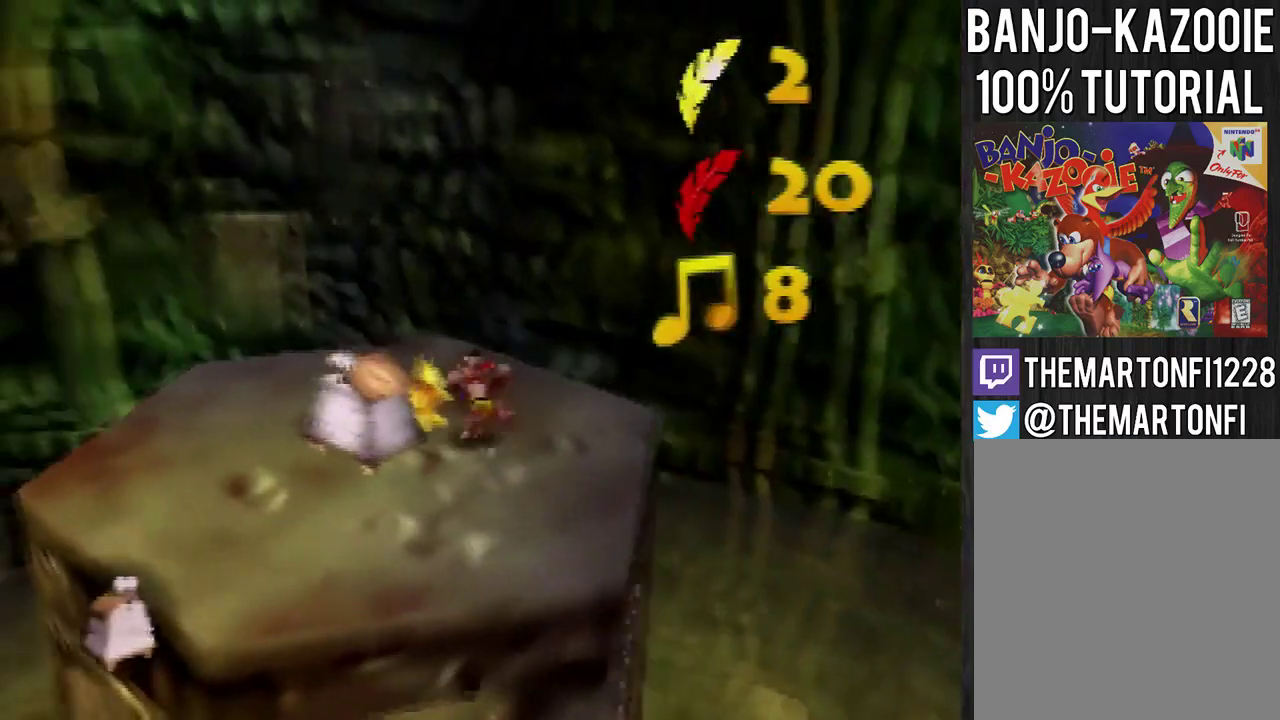
{"buttons": [], "left_stick": "up-right", "events": [[34, "left_stick", "up"], [100, "left_stick", "up-right"], [134, "A", "down"], [301, "A", "up"]]}
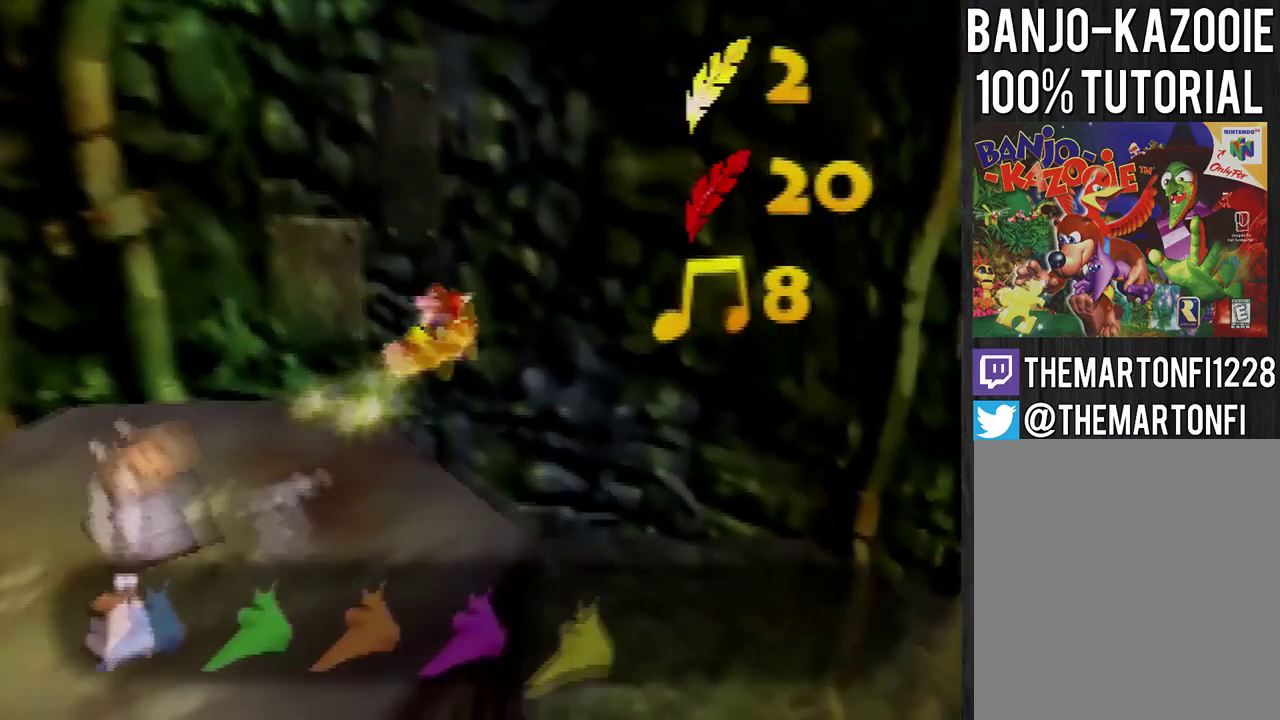
{"buttons": [], "left_stick": "up-right", "events": []}
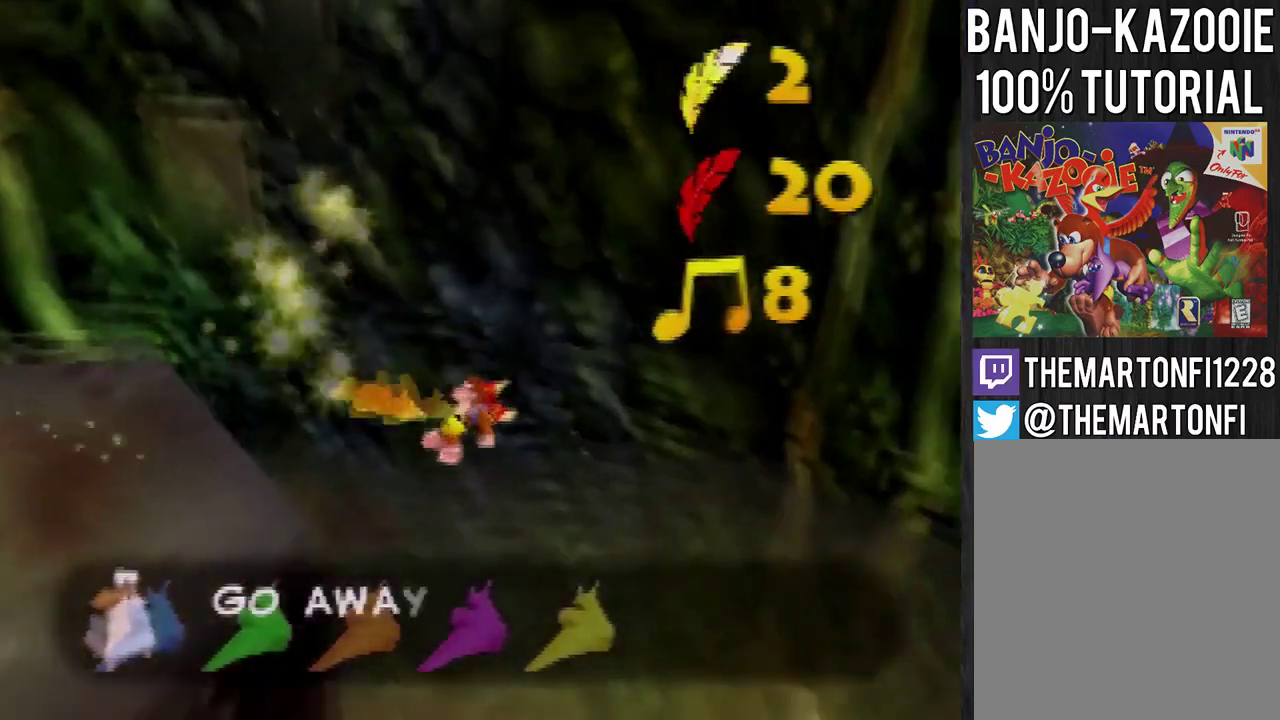
{"buttons": [], "left_stick": "up-right", "events": []}
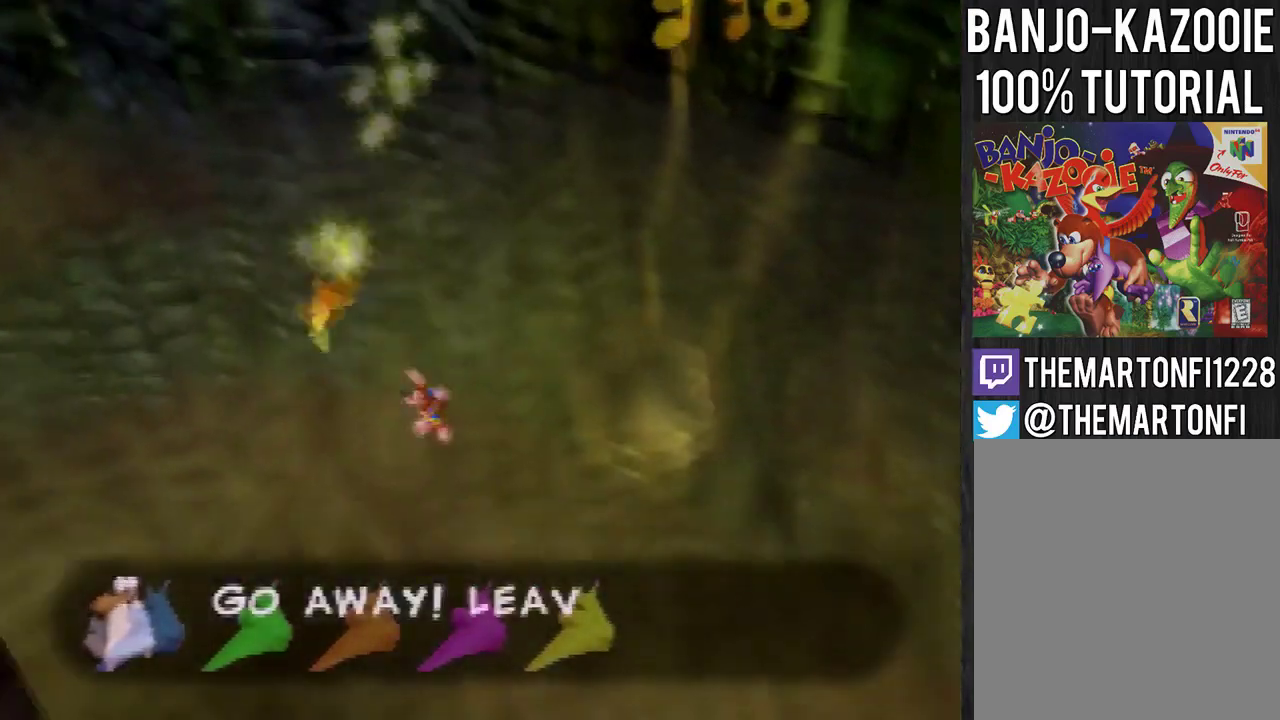
{"buttons": [], "left_stick": "up", "events": [[267, "left_stick", "up"]]}
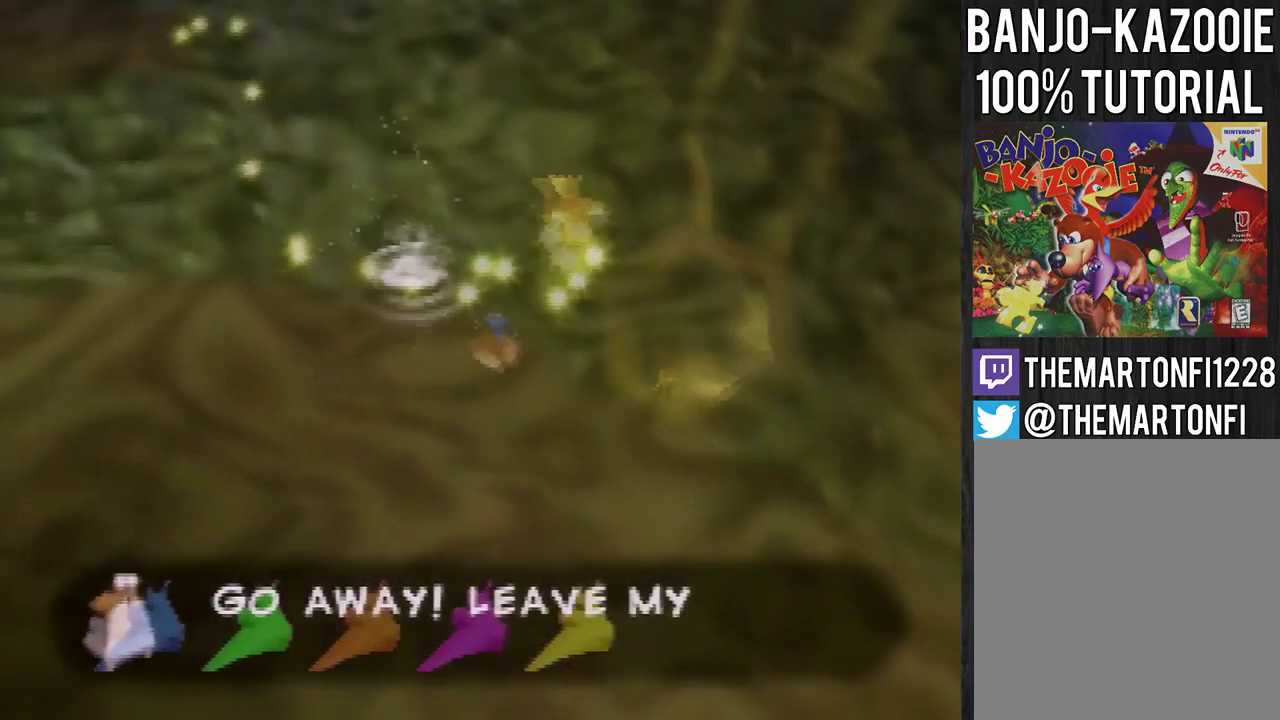
{"buttons": [], "left_stick": "up-right", "events": [[134, "left_stick", "up-right"]]}
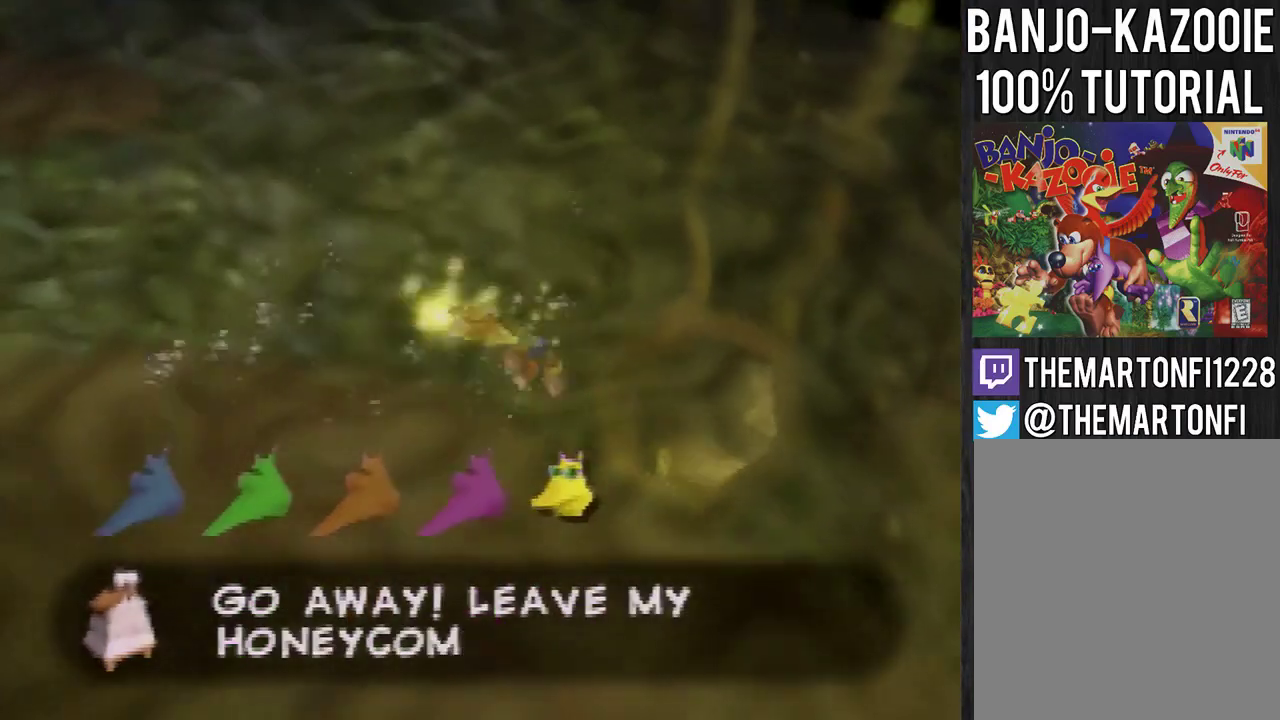
{"buttons": ["B"], "left_stick": "up", "events": [[67, "B", "down"], [367, "left_stick", "up"]]}
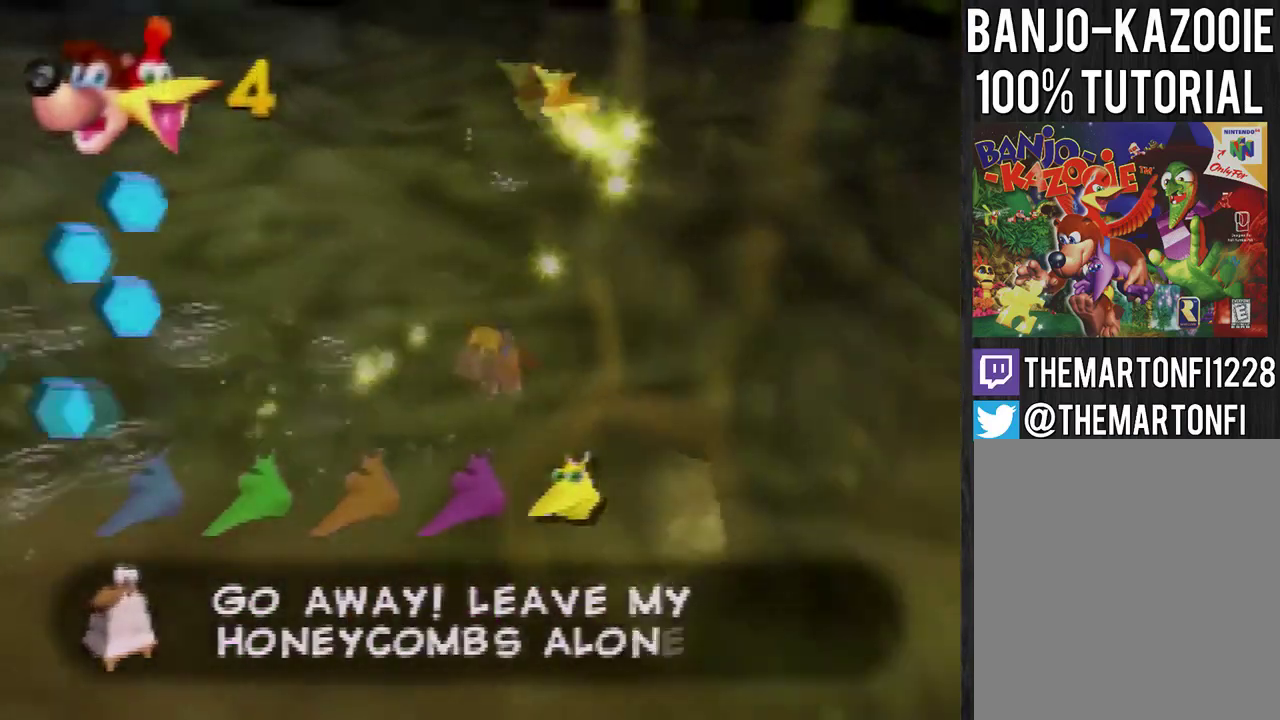
{"buttons": ["B"], "left_stick": "up", "events": []}
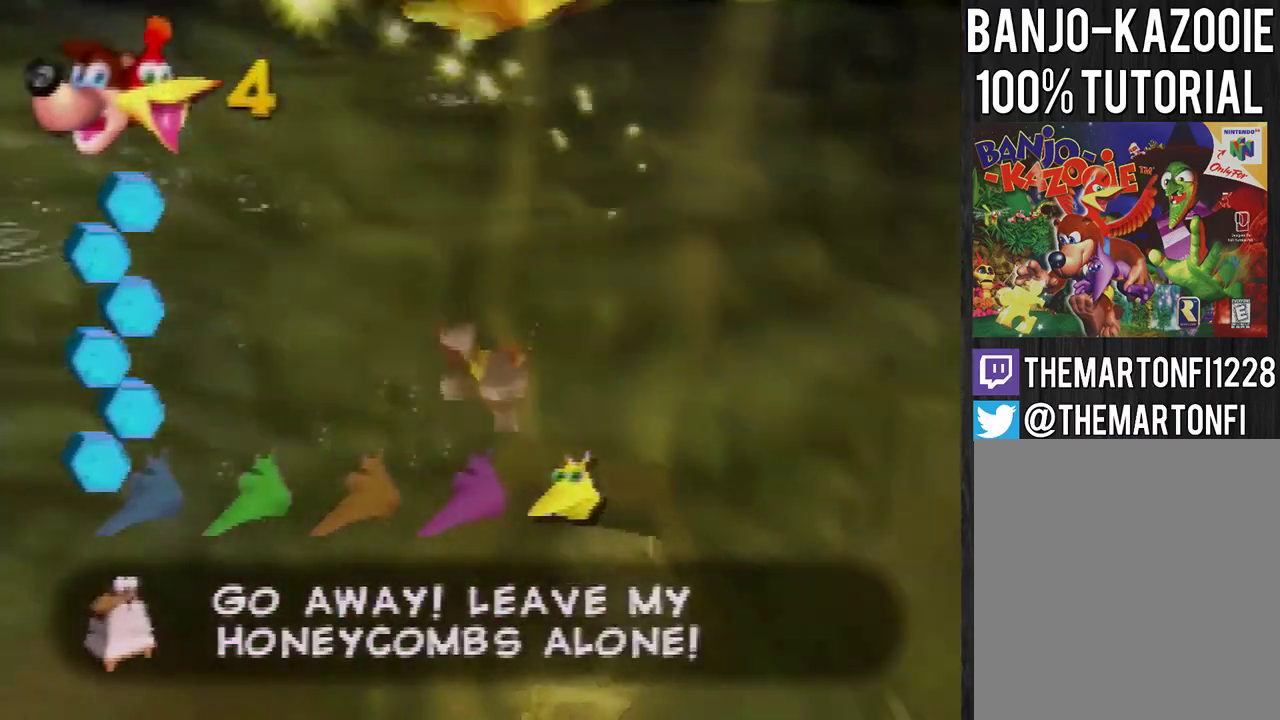
{"buttons": ["B"], "left_stick": "up", "events": []}
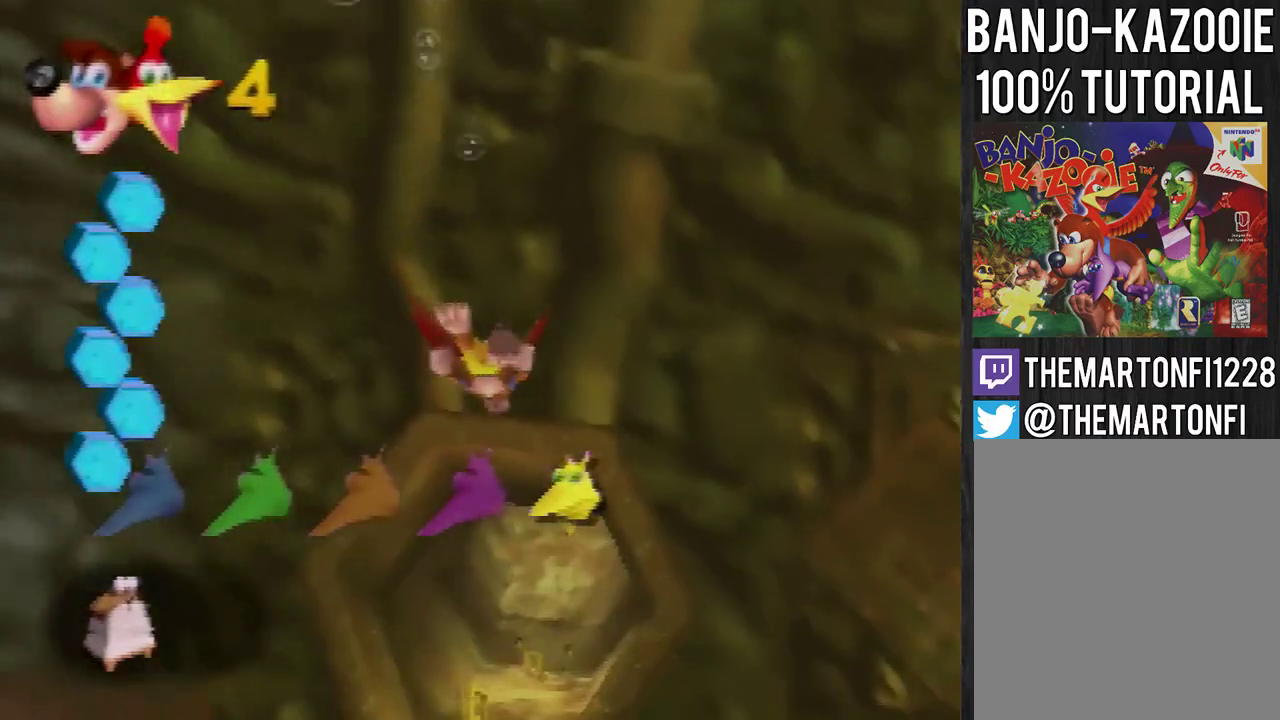
{"buttons": ["B"], "left_stick": "up", "events": []}
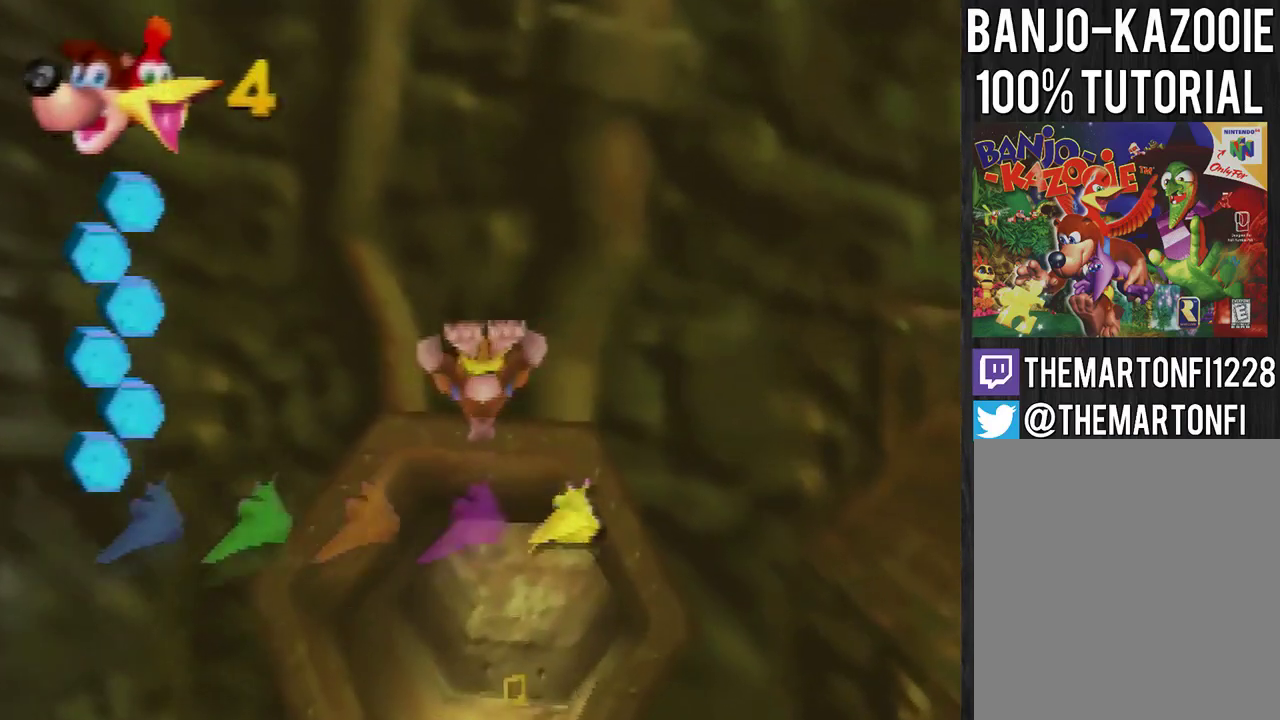
{"buttons": ["B"], "left_stick": "up", "events": []}
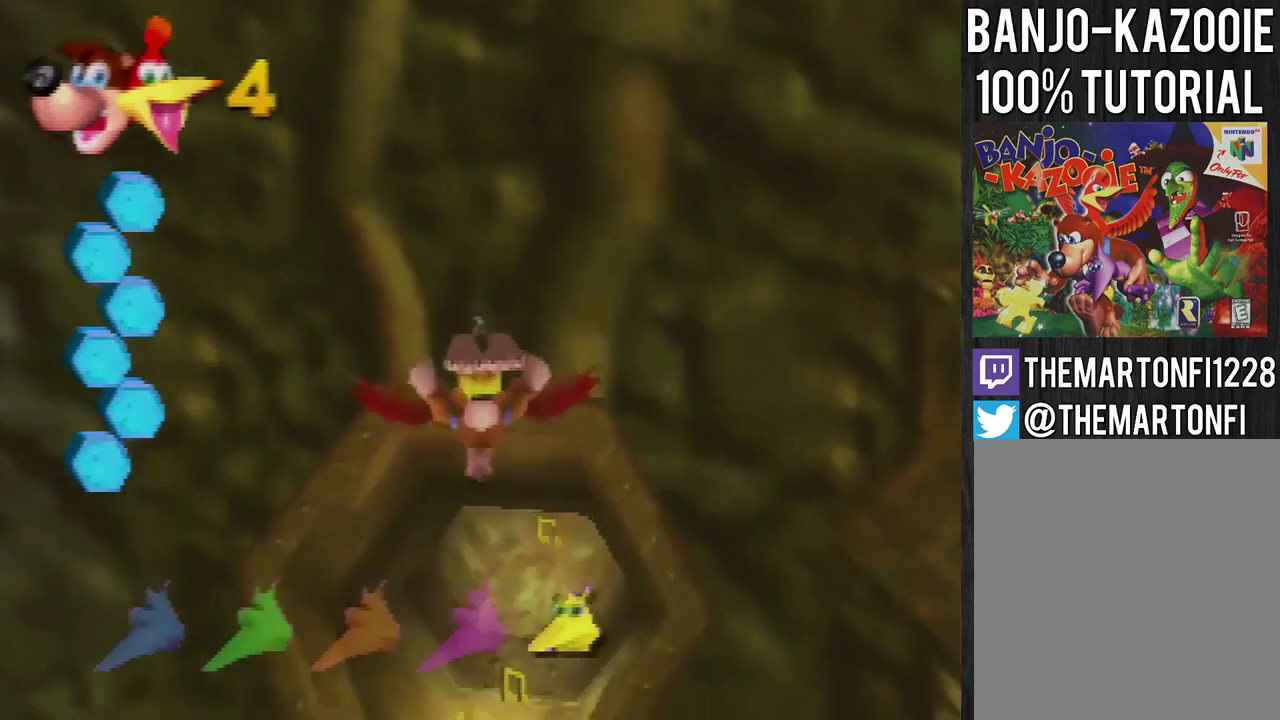
{"buttons": ["B"], "left_stick": "up", "events": [[334, "left_stick", "center"], [434, "left_stick", "up"]]}
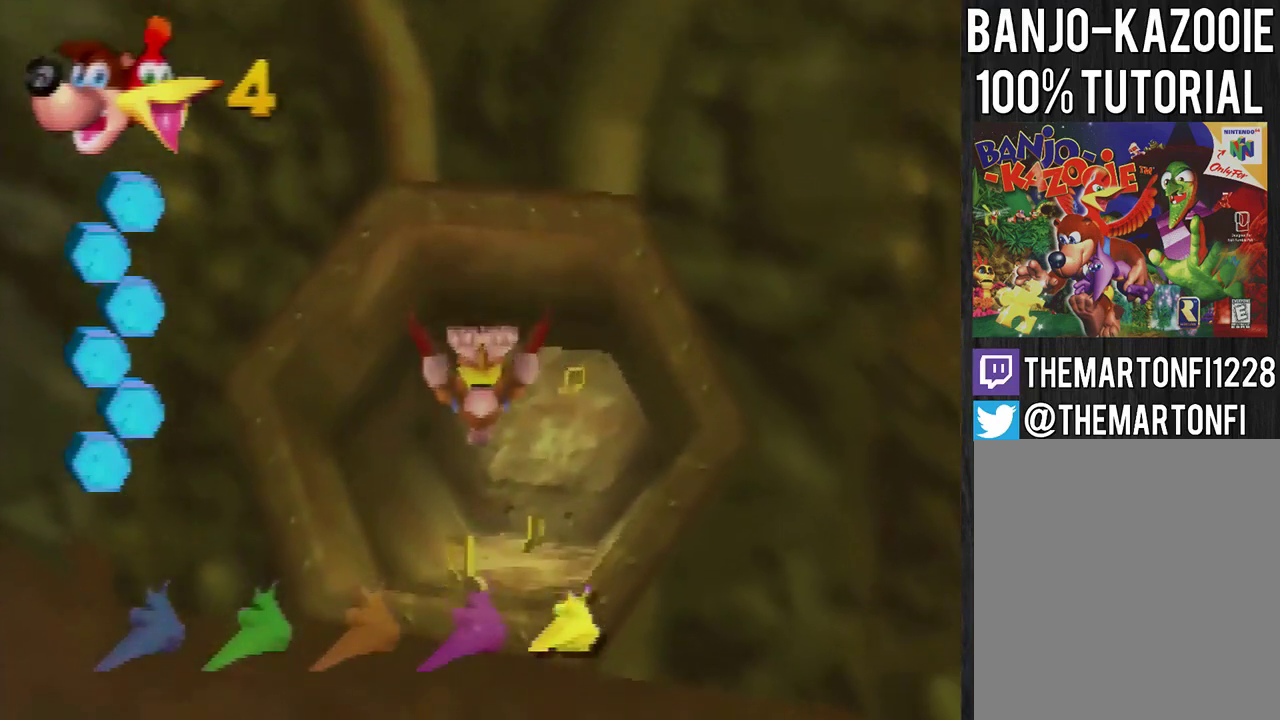
{"buttons": ["B"], "left_stick": "up", "events": [[133, "left_stick", "center"], [200, "left_stick", "up"]]}
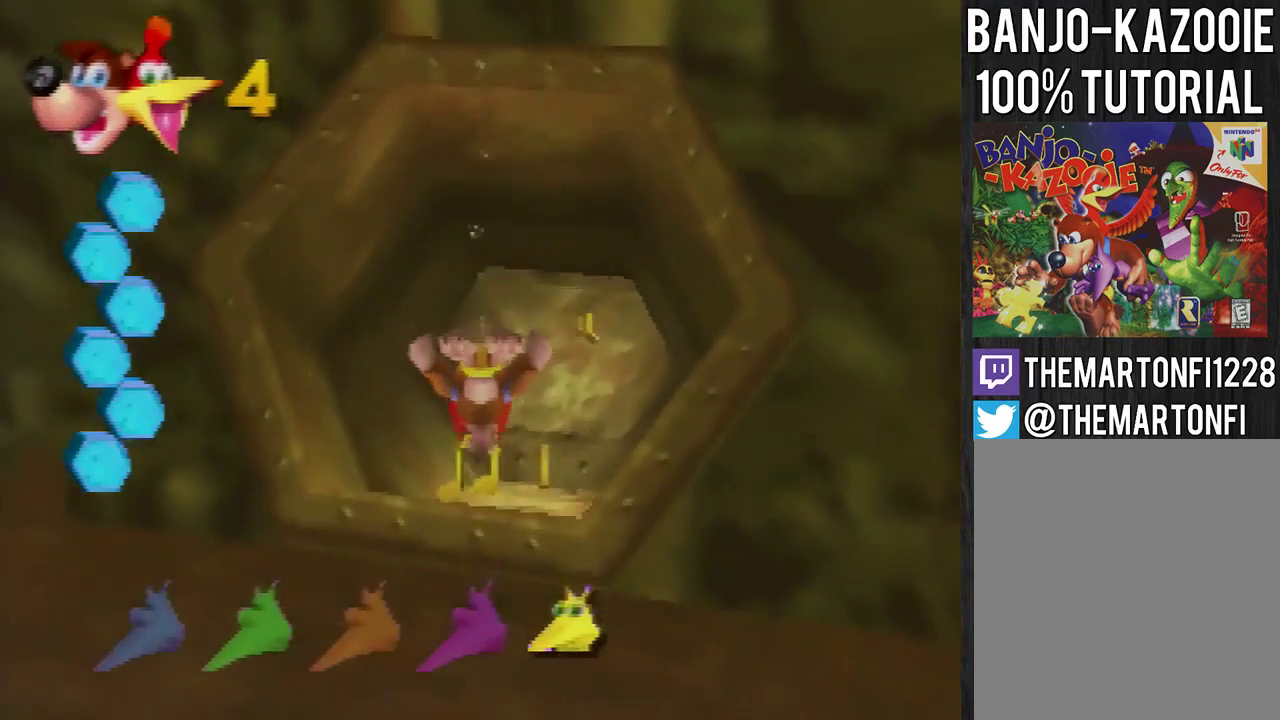
{"buttons": ["B"], "left_stick": "center", "events": [[201, "left_stick", "center"], [267, "left_stick", "right"], [401, "left_stick", "center"]]}
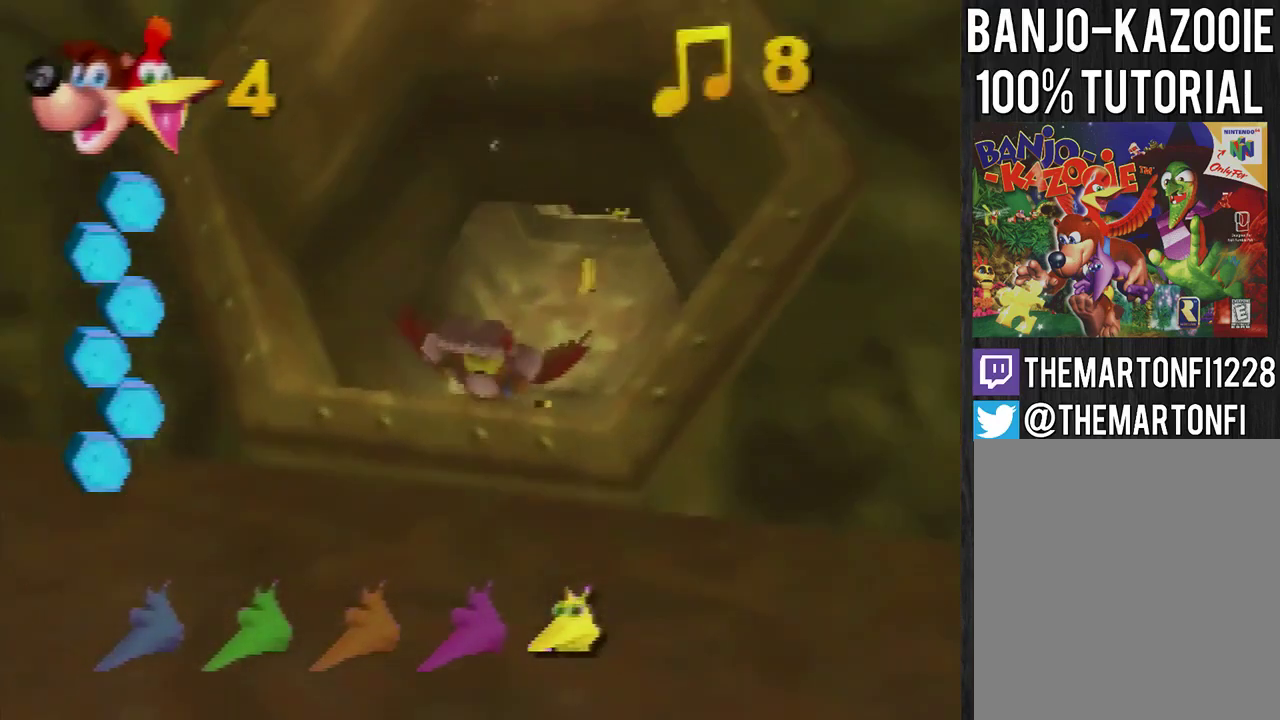
{"buttons": ["B"], "left_stick": "center", "events": [[367, "left_stick", "up"], [434, "left_stick", "up-left"], [500, "left_stick", "center"]]}
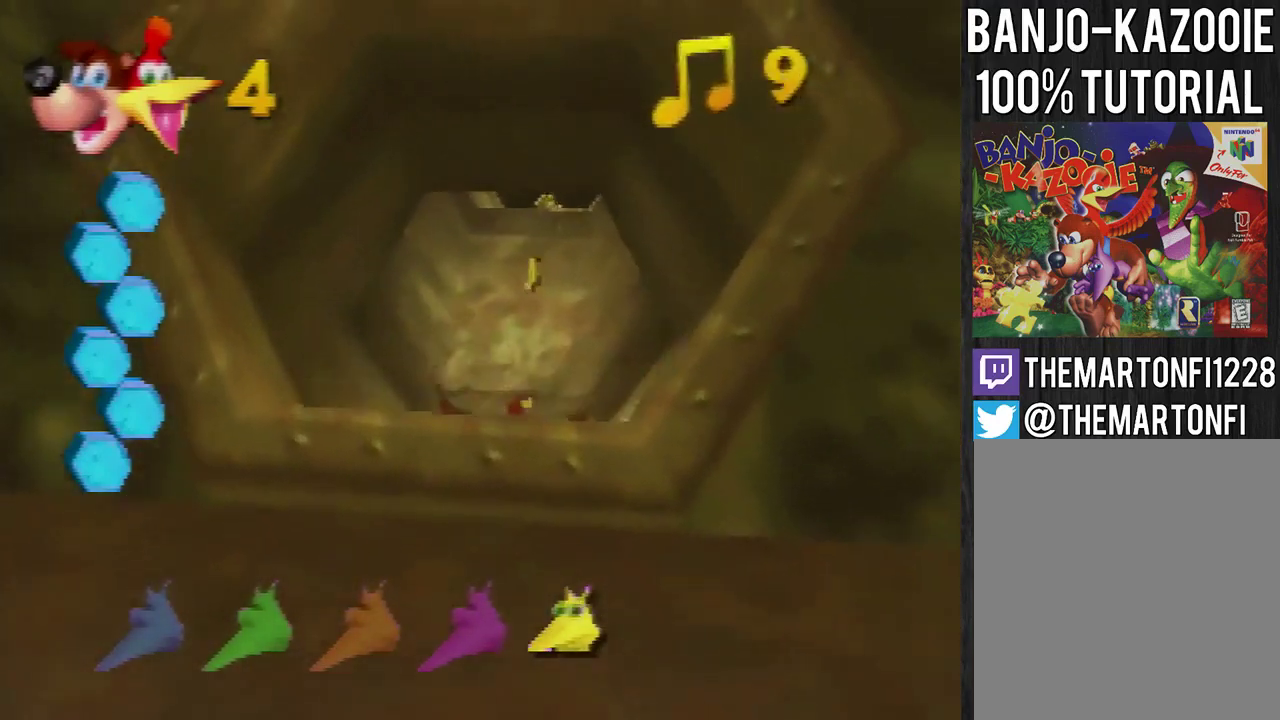
{"buttons": ["B"], "left_stick": "up-left", "events": [[100, "left_stick", "up"], [200, "left_stick", "center"], [467, "left_stick", "up-left"]]}
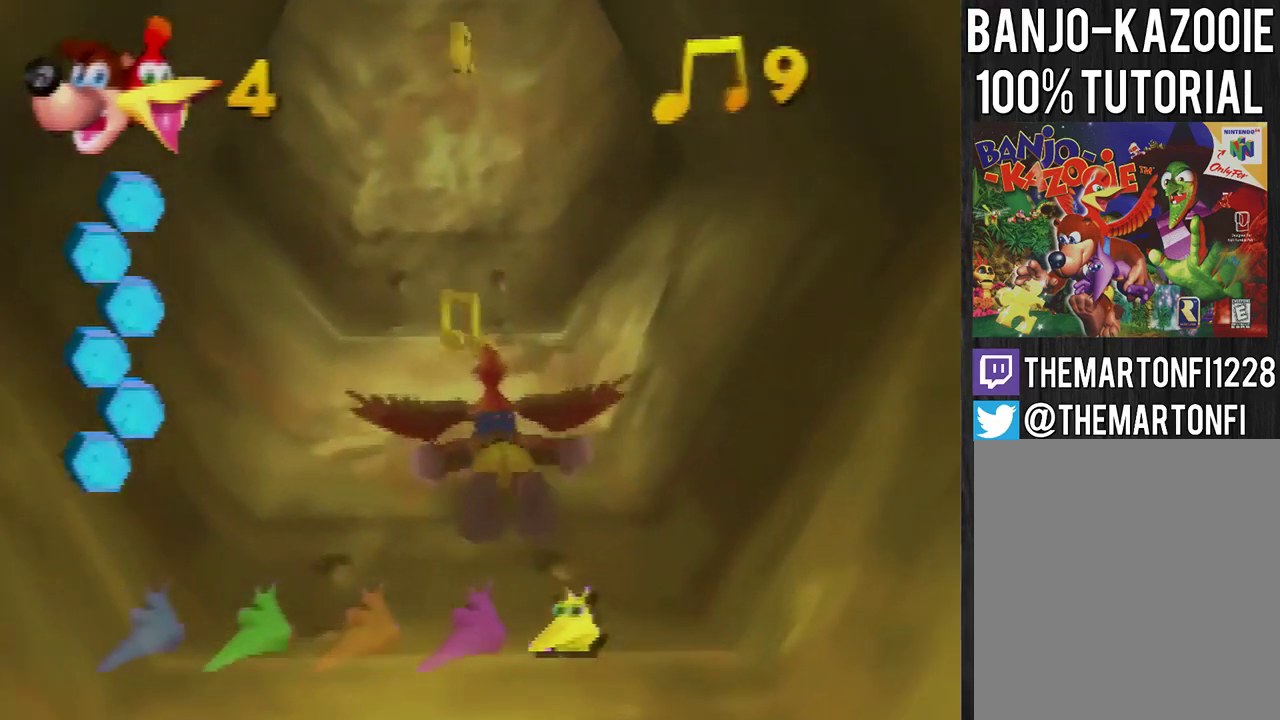
{"buttons": ["B"], "left_stick": "right", "events": [[133, "left_stick", "center"], [233, "left_stick", "up"], [367, "left_stick", "center"], [467, "left_stick", "right"]]}